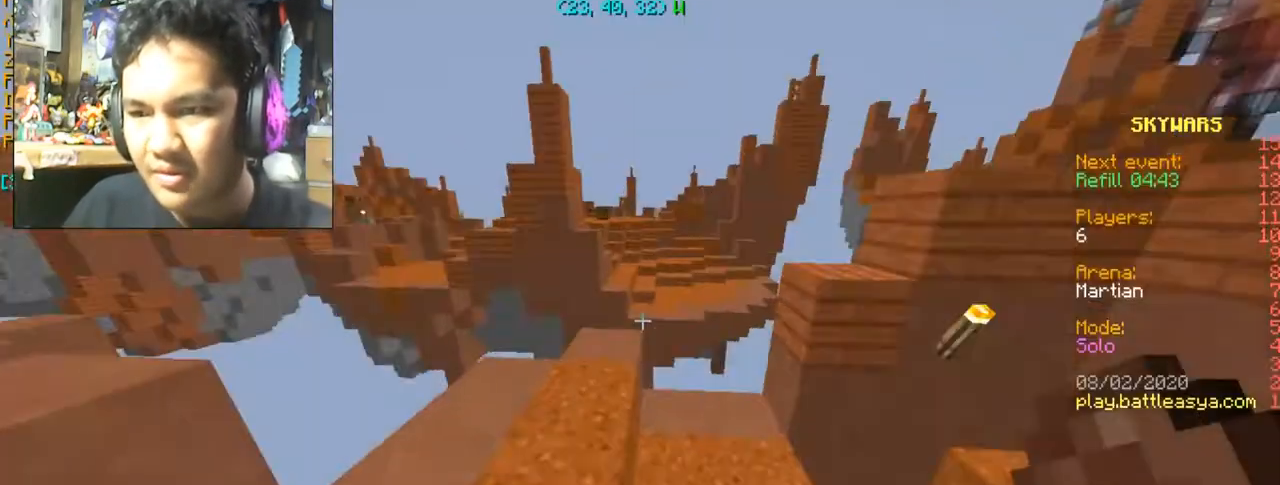
Gameplay with keyboard and mouse; each line is a JSON object with the keys and mouse buttons held at the frame after it. "events" lists presses ("down") and releases ("up") of "a", "d", "s", "space", "w", "mouse_left" and "mouse_right" between this image and that frame as [ms after this image, input, new state], when the widget could be followed in between. "mouse_left", "mouse_right" = the "left", "right" buttons of the "mouse" list. No other keys are recorded. Fast repeated clicks can show as one long hold. Mouse movement is not recorded.
{"keys": ["w"], "mouse": [], "events": [[201, "w", "down"]]}
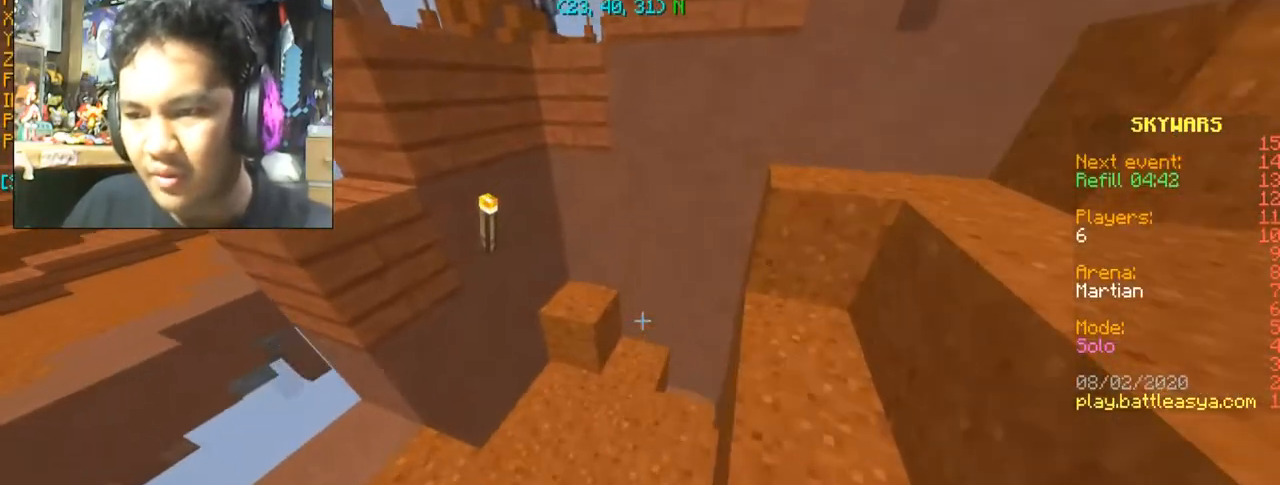
{"keys": ["a", "w"], "mouse": [], "events": [[467, "a", "down"]]}
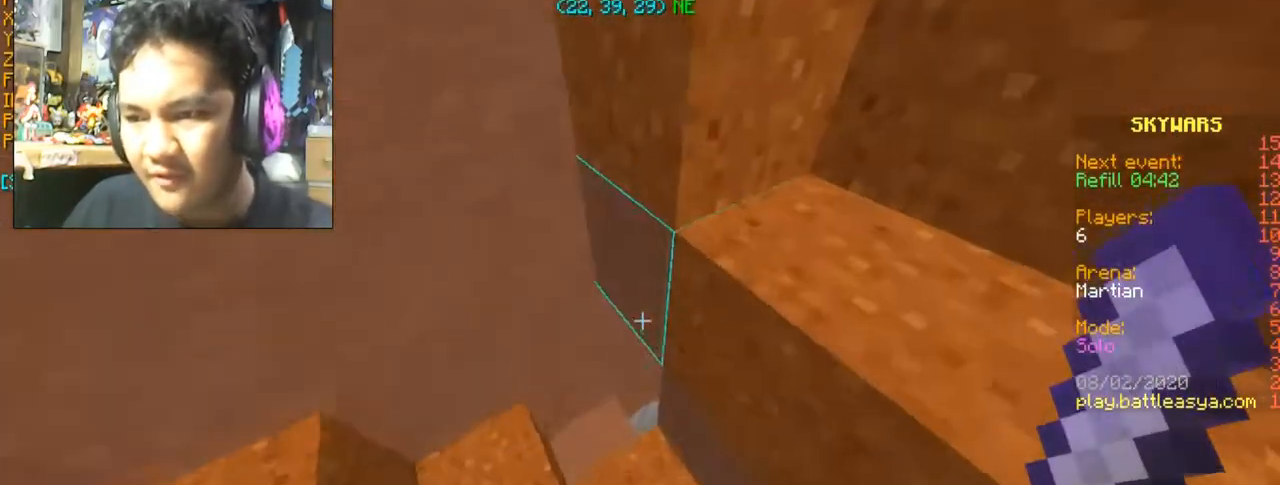
{"keys": ["a", "w"], "mouse": [], "events": []}
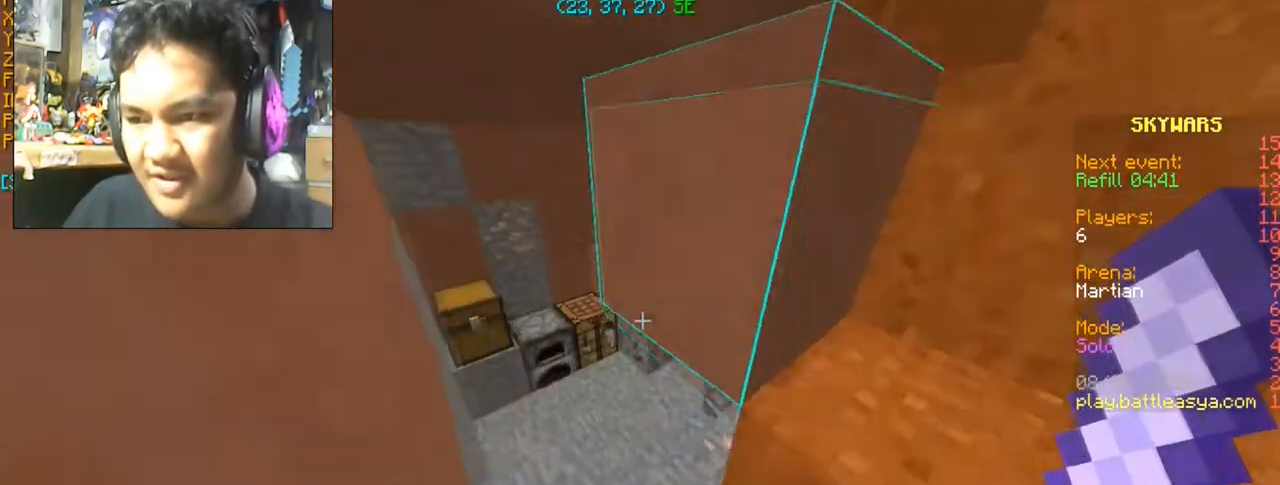
{"keys": ["w"], "mouse": ["right"], "events": [[200, "a", "up"], [500, "mouse_right", "down"]]}